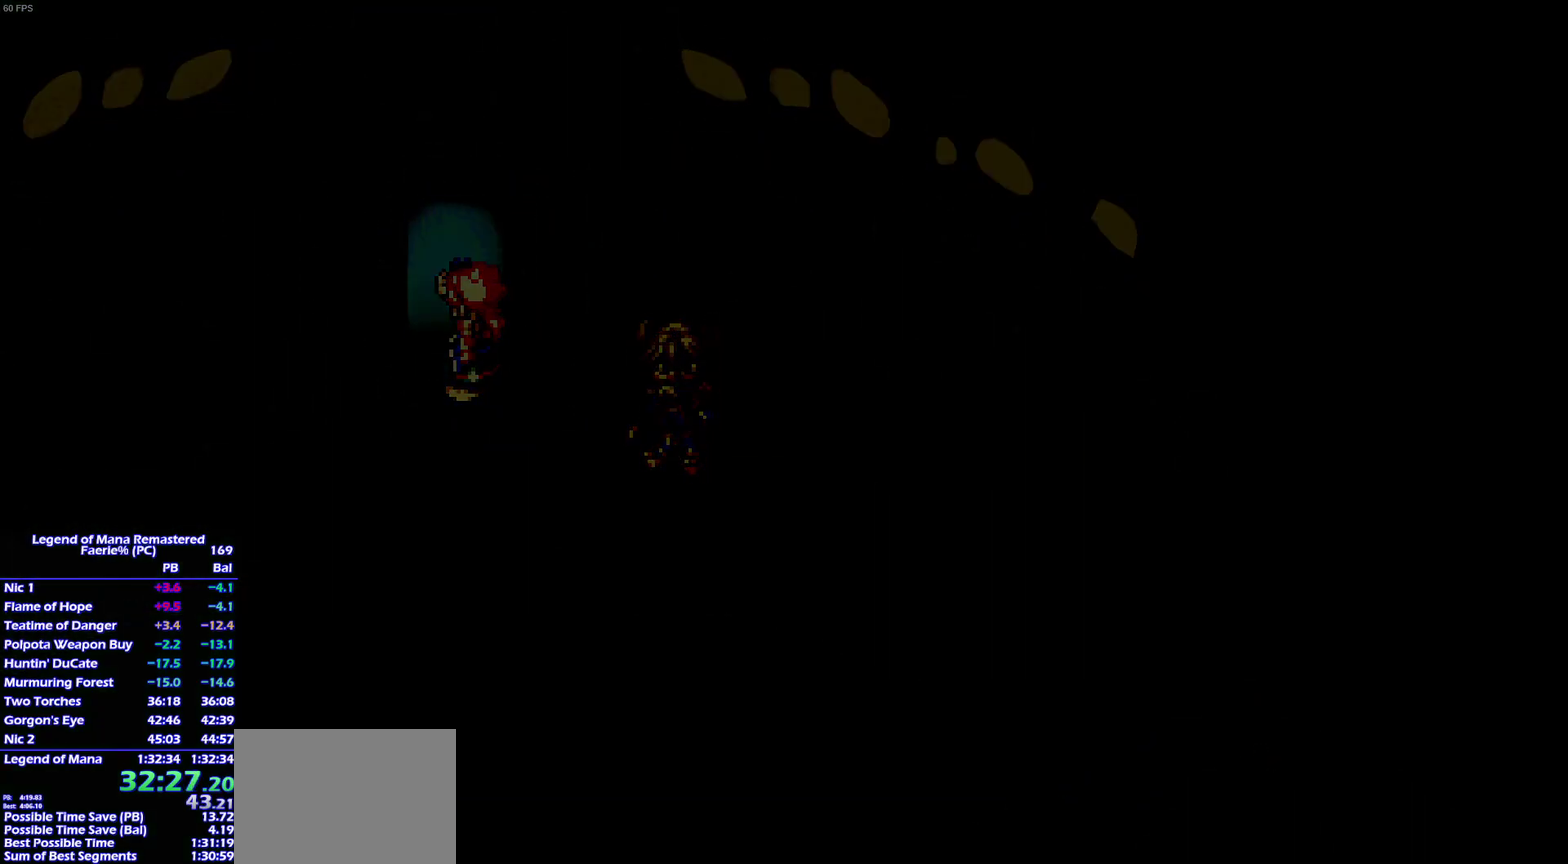
Gameplay with a controller (PlayStation layout); each line is a JSON object with the inputs held at the frame after it. "events" lists button and stick changes between this image and that frame as [ms after this image, input, new state], when the widget could be followed in between. This overlay highlights the sticks when they move; stick clicks (L3 R3) are not distinguishable. Not read: L3 R3 left_stick.
{"buttons": [], "right_stick": "center", "events": []}
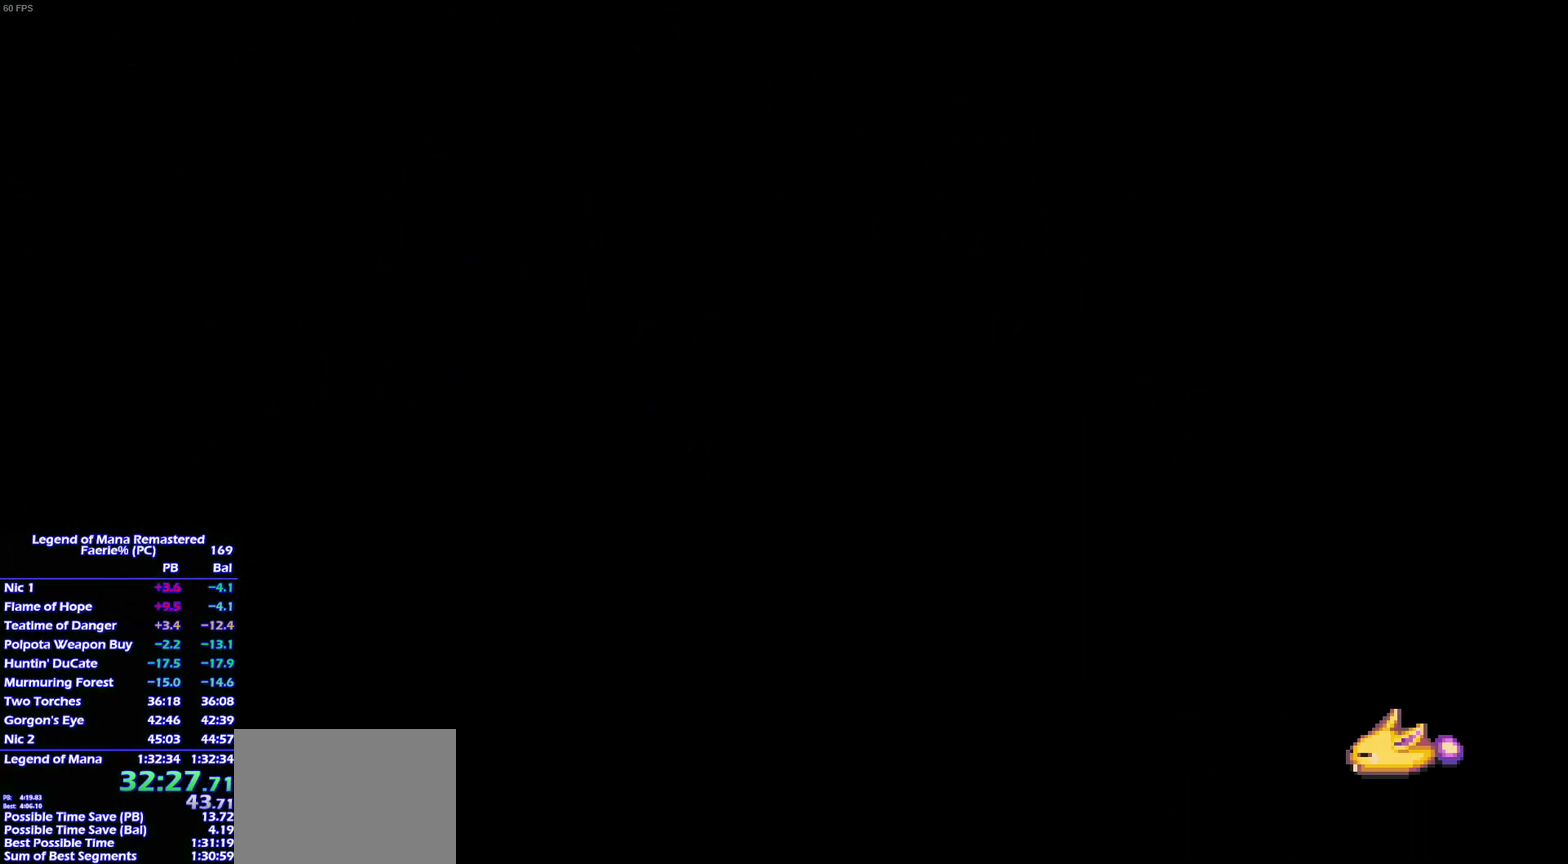
{"buttons": ["CROSS"], "right_stick": "center"}
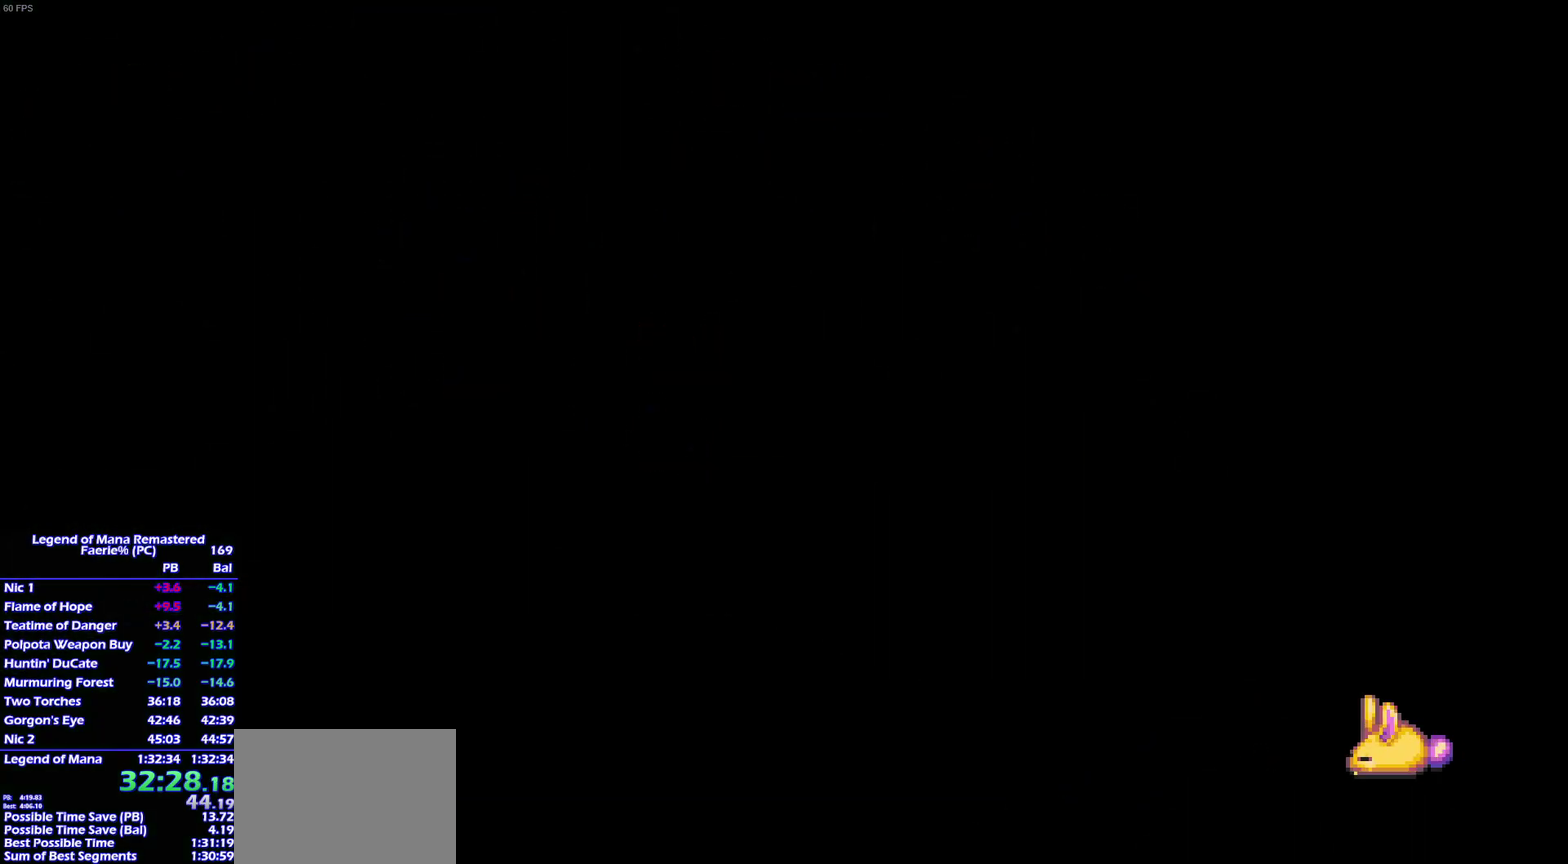
{"buttons": ["CROSS"], "right_stick": "center"}
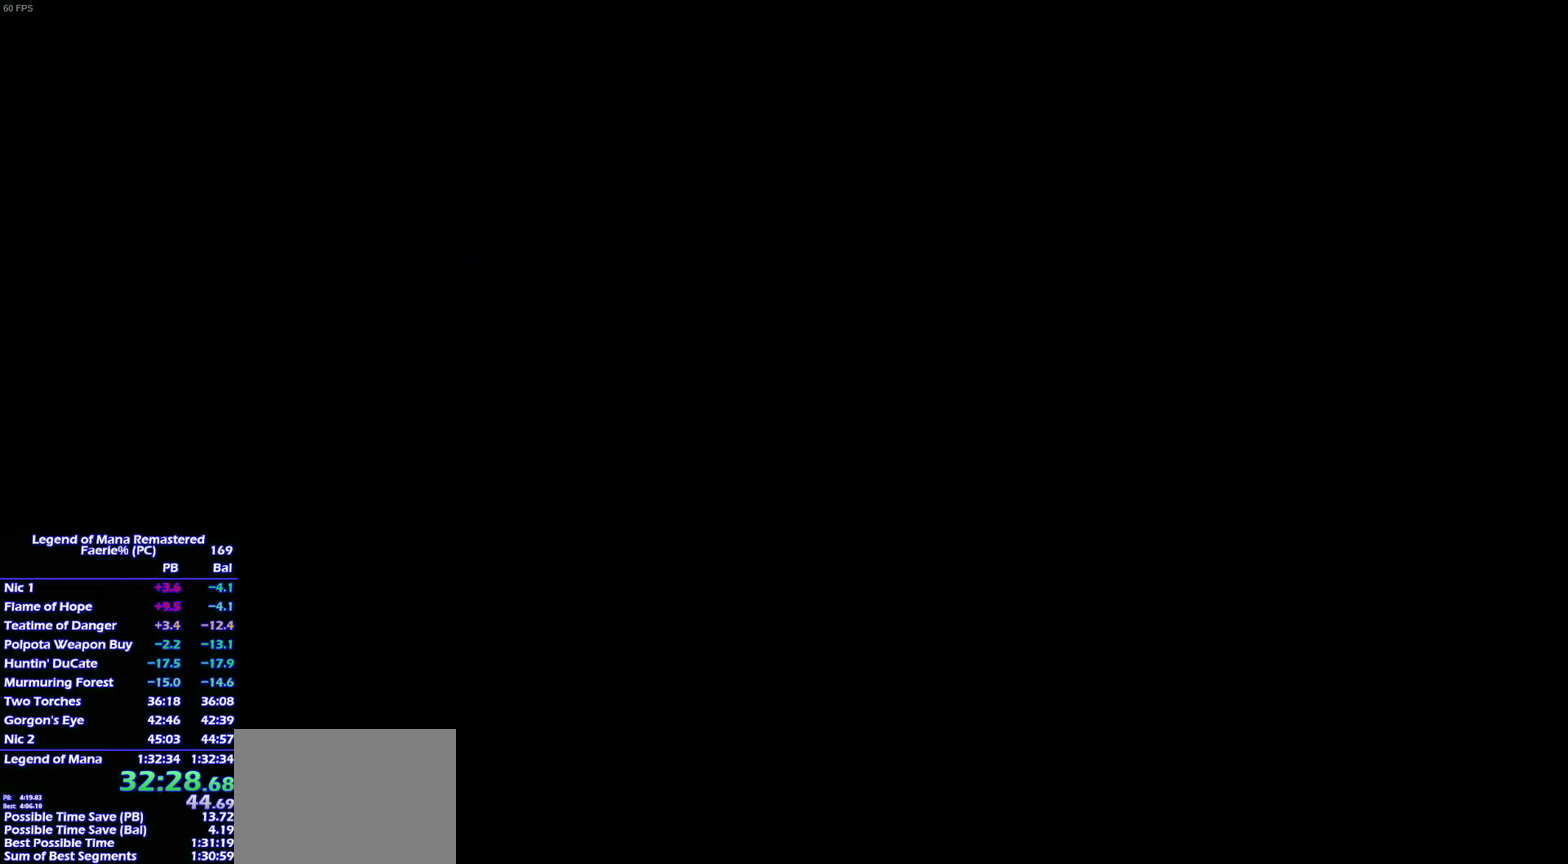
{"buttons": [], "right_stick": "center"}
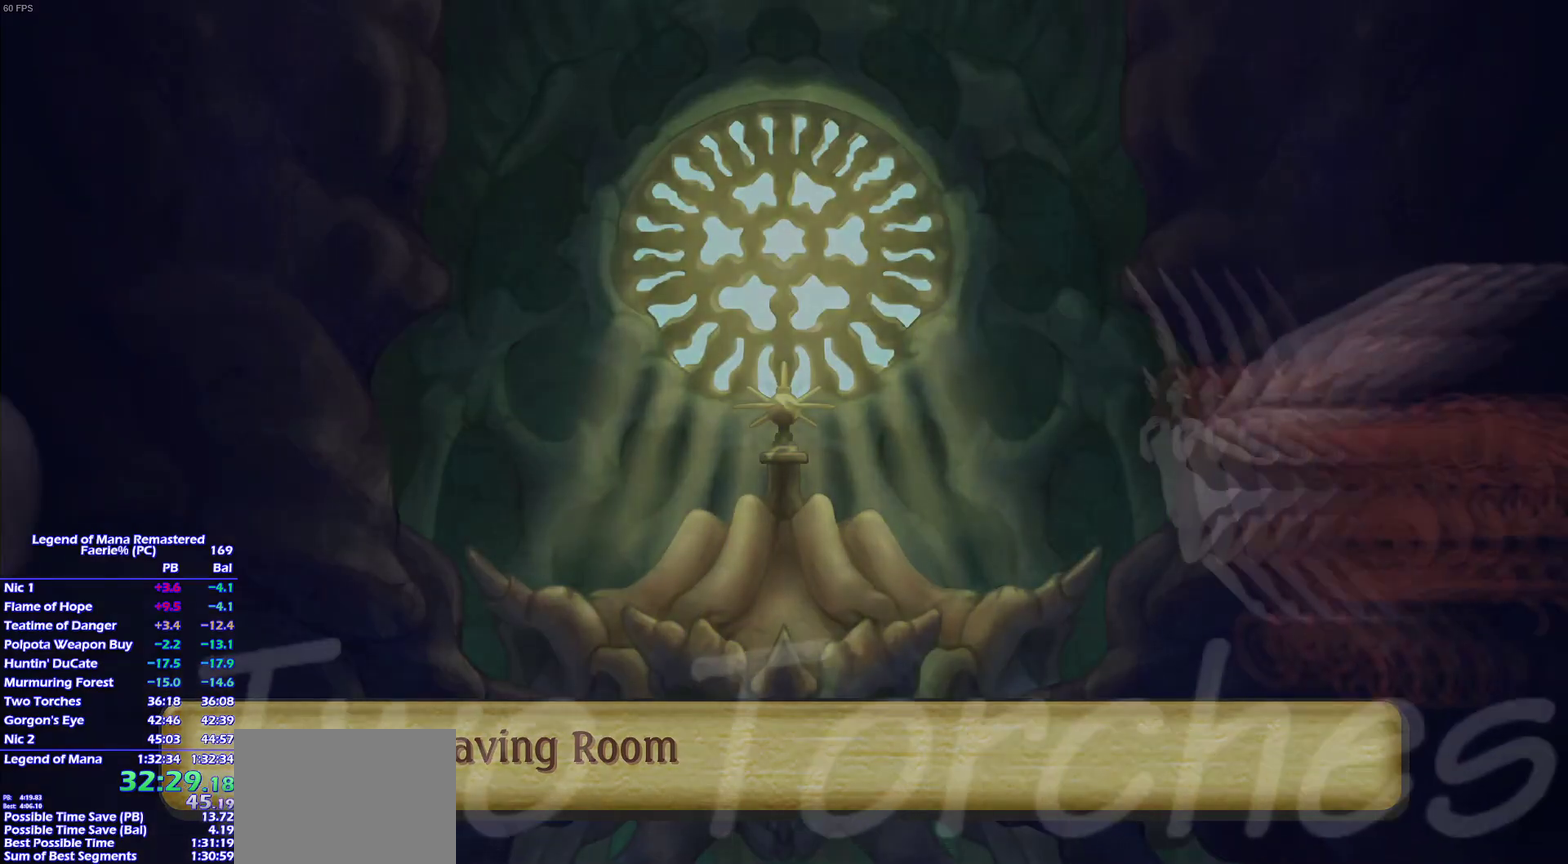
{"buttons": [], "right_stick": "center", "events": []}
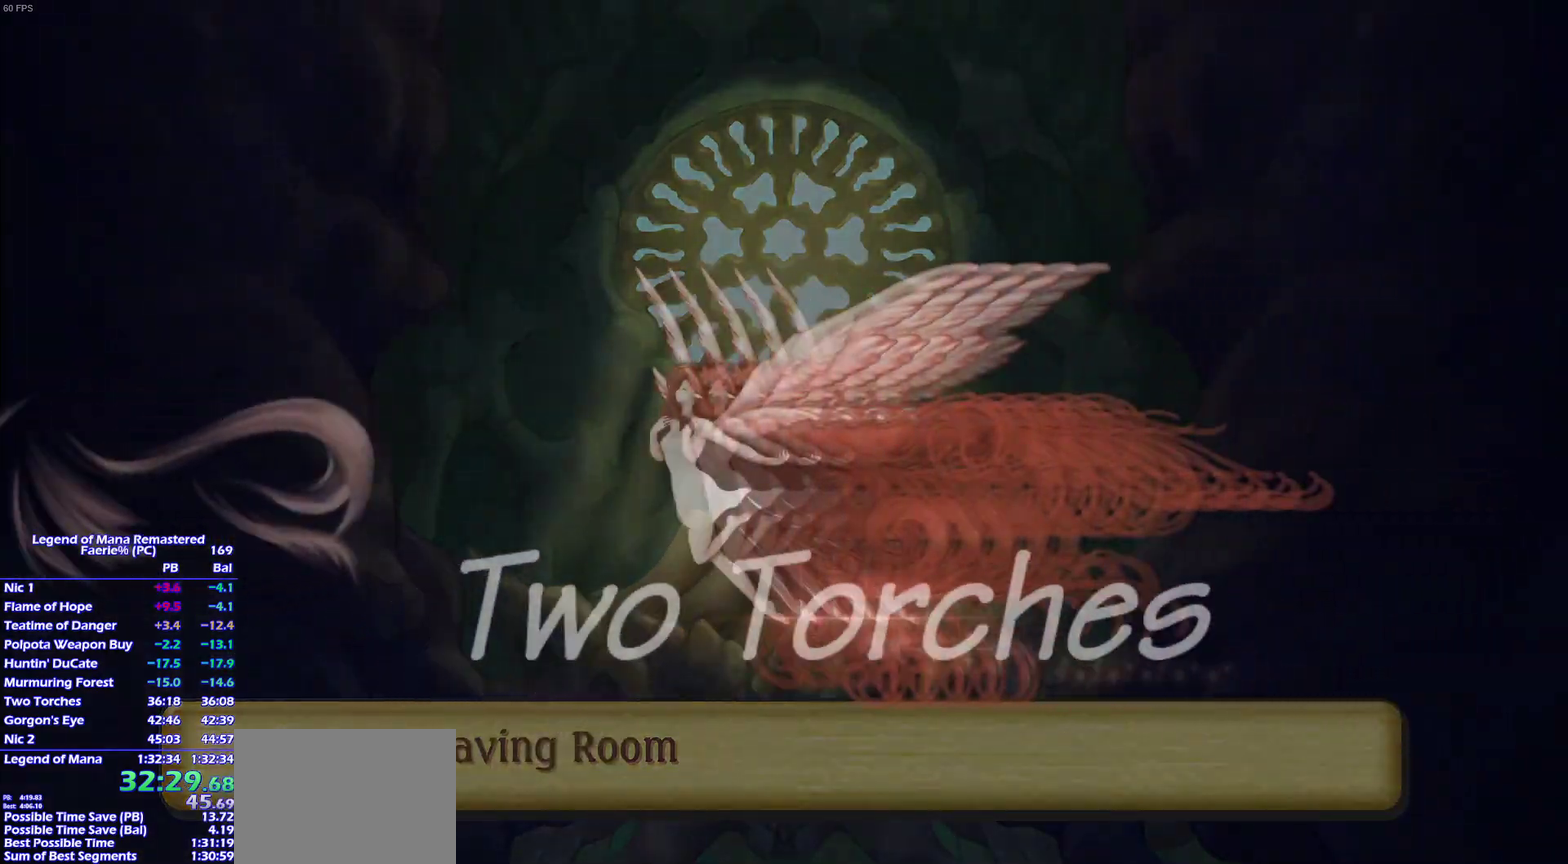
{"buttons": [], "right_stick": "center", "events": []}
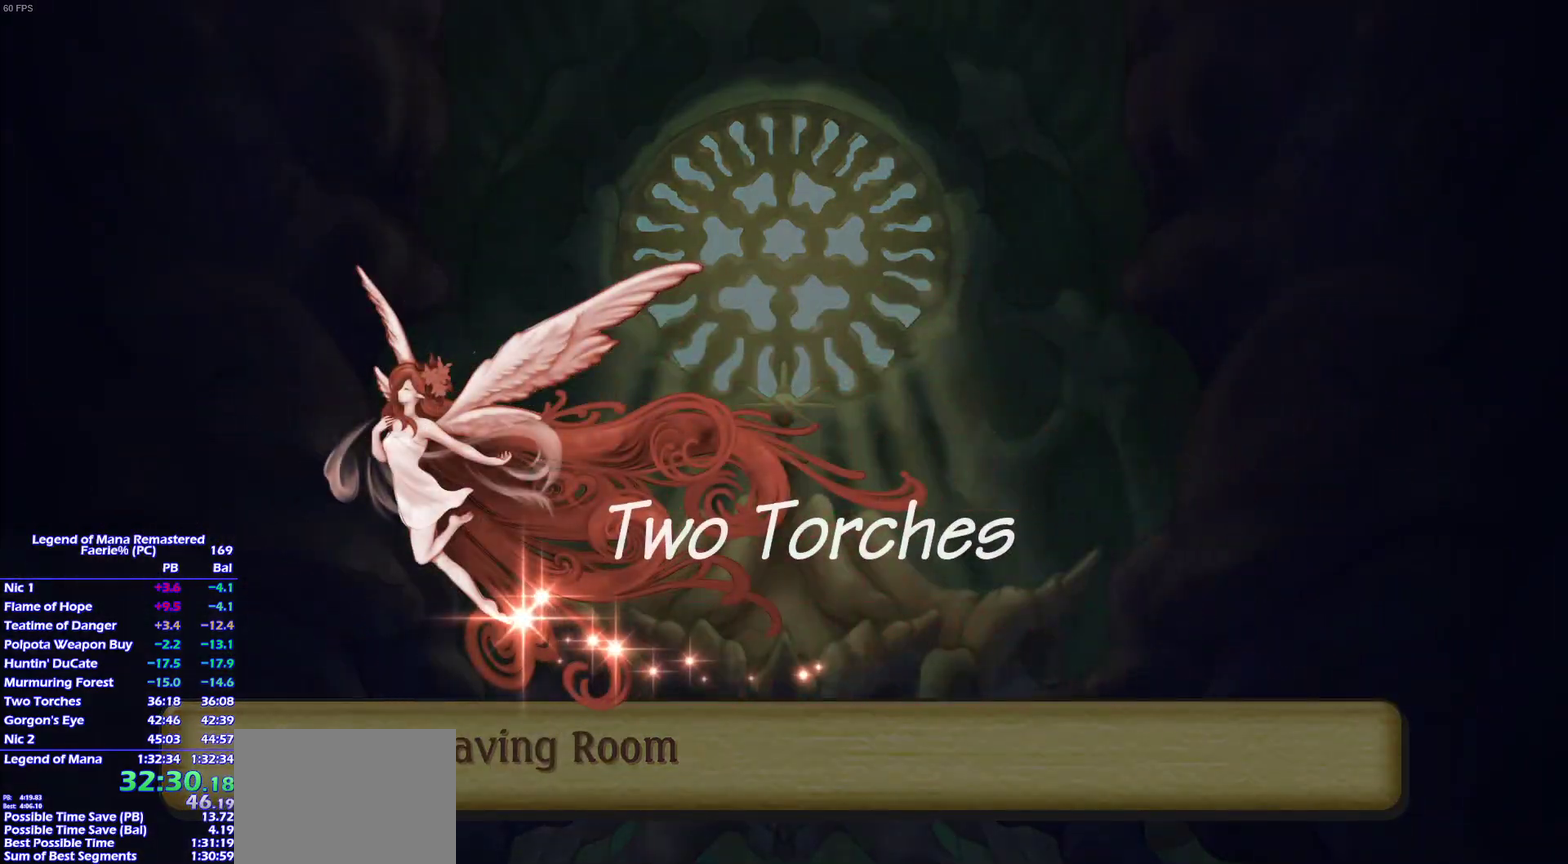
{"buttons": ["CROSS"], "right_stick": "center"}
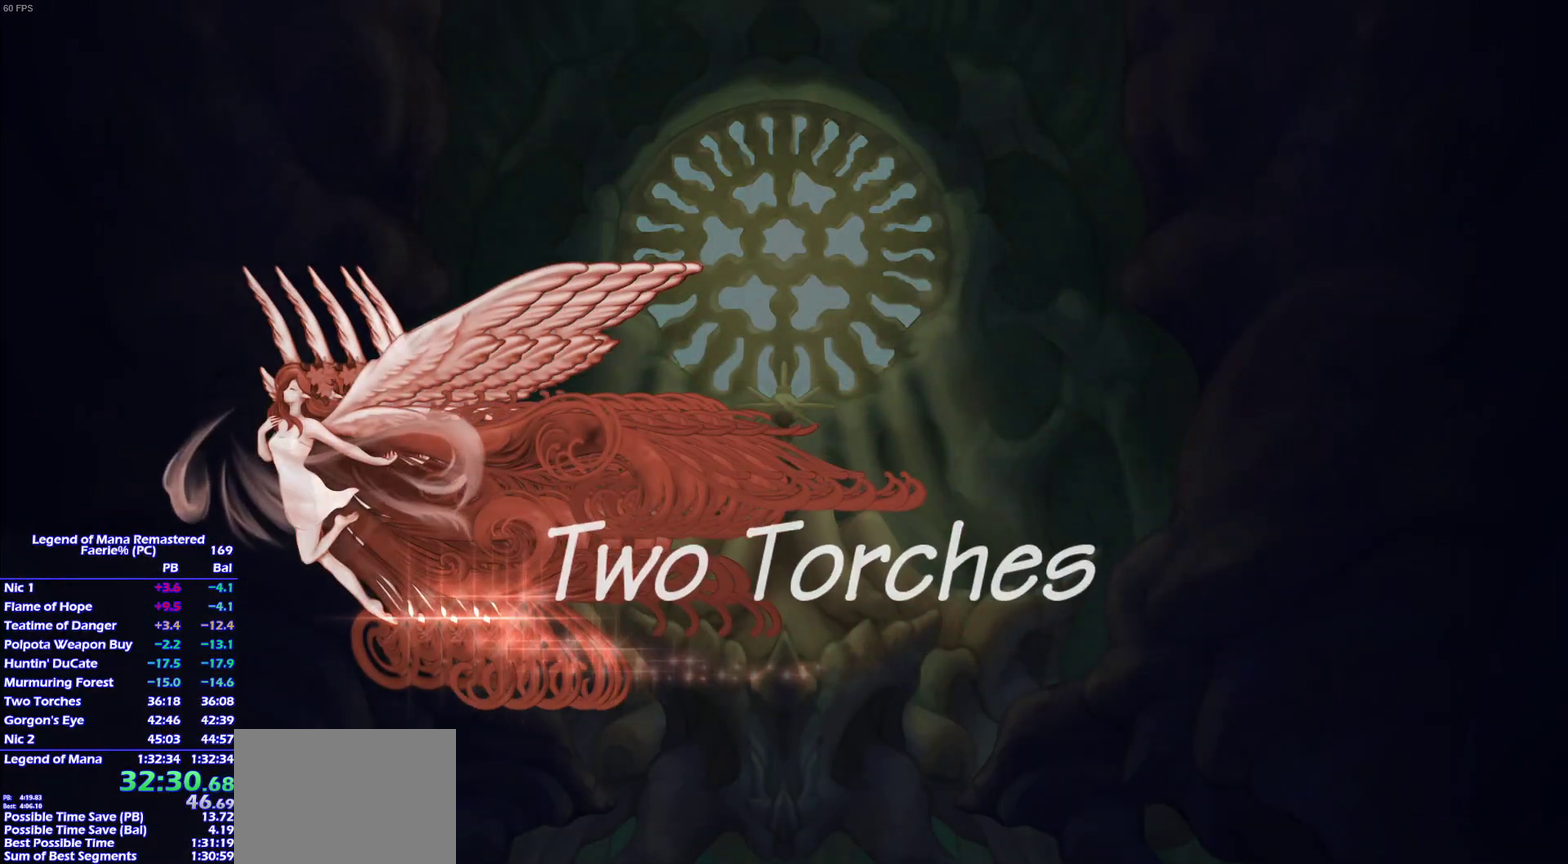
{"buttons": [], "right_stick": "center"}
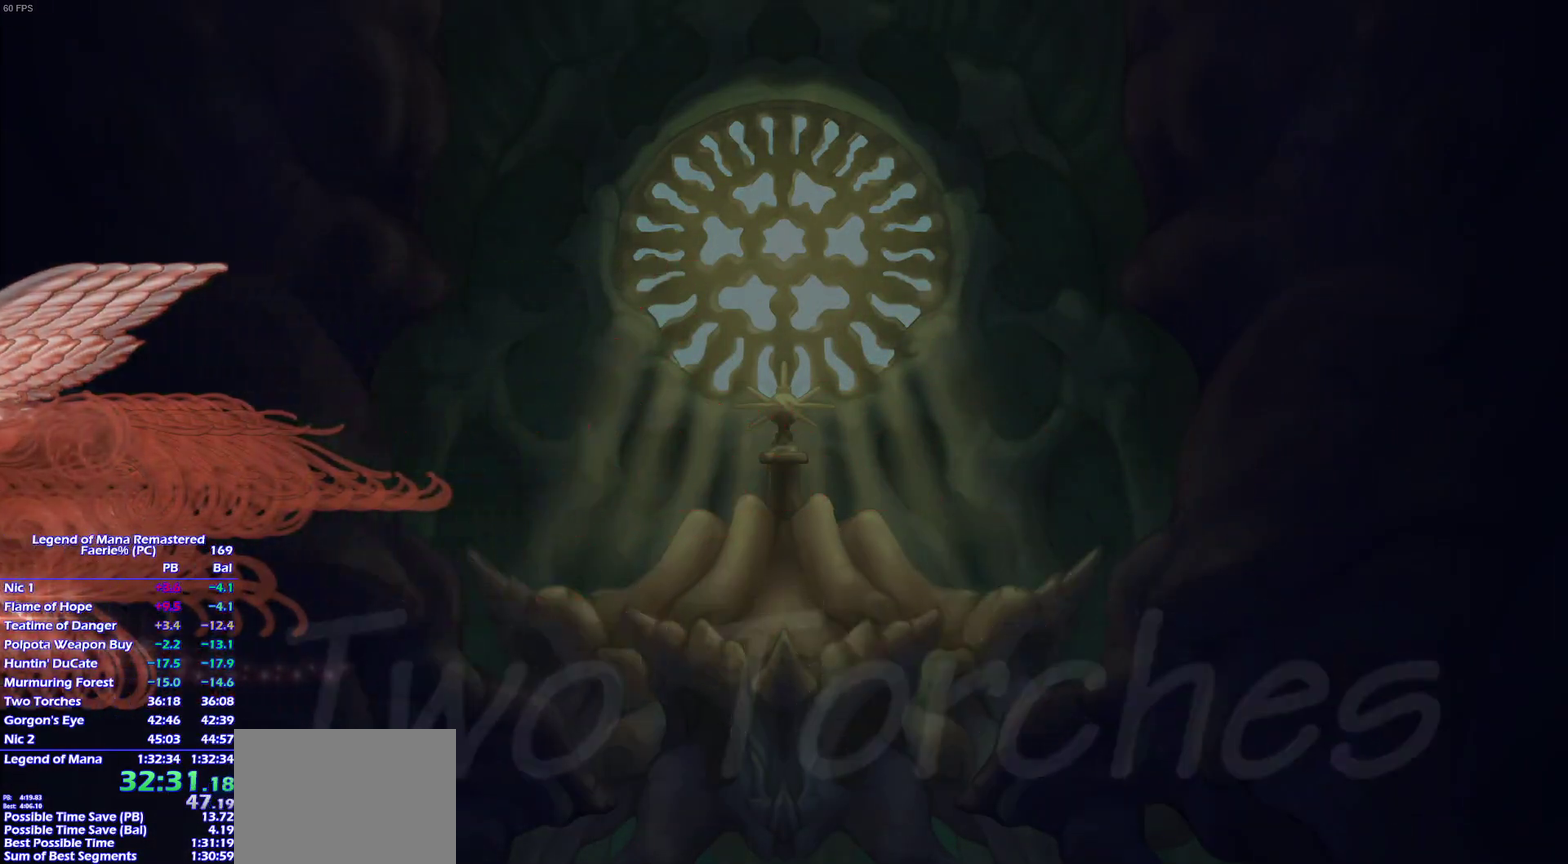
{"buttons": ["CROSS"], "right_stick": "center"}
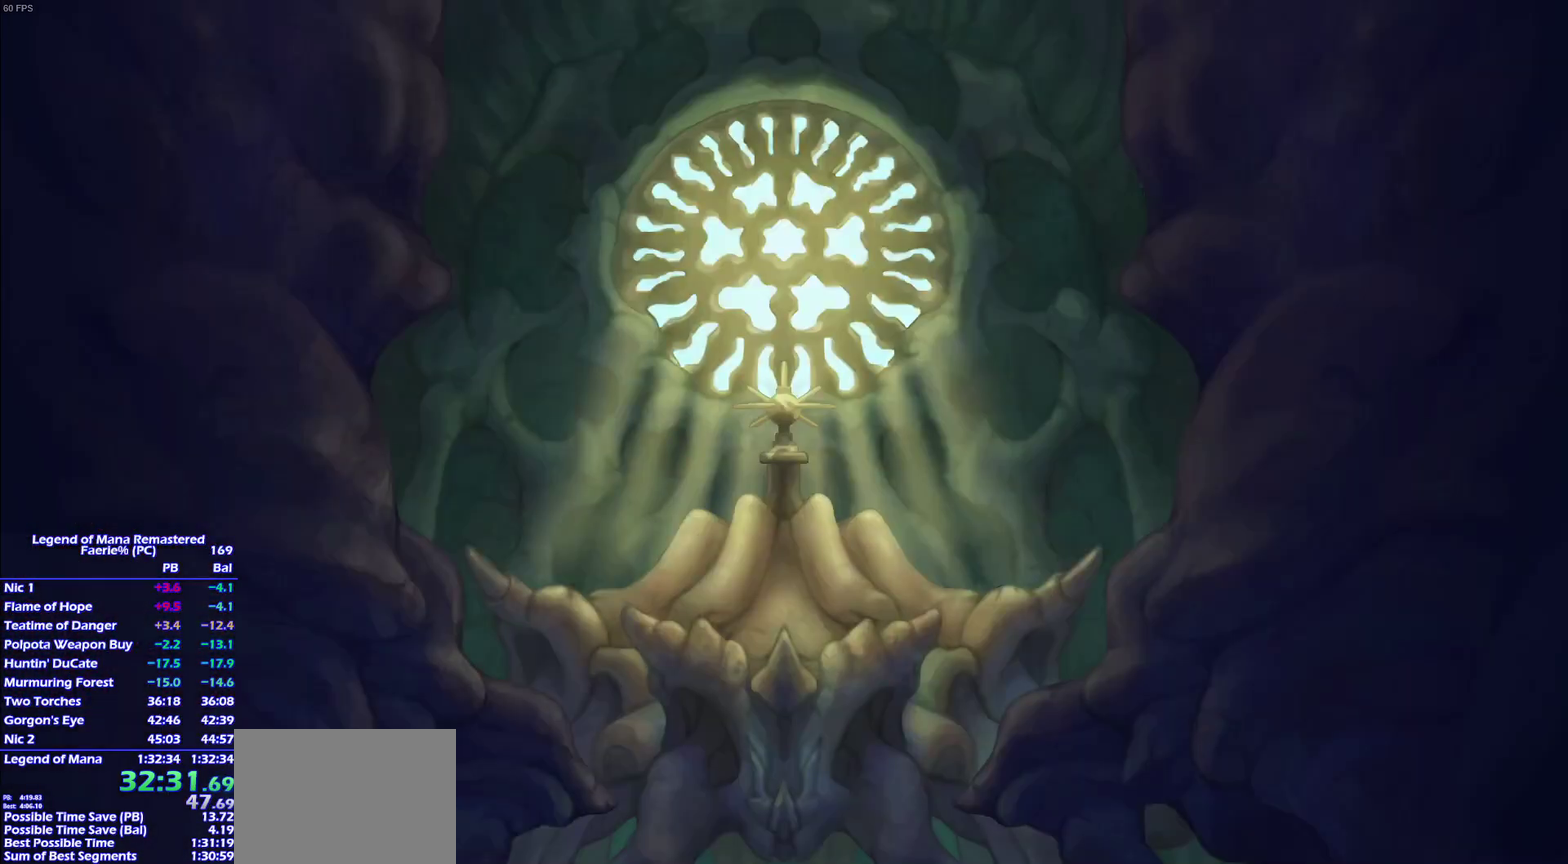
{"buttons": [], "right_stick": "center"}
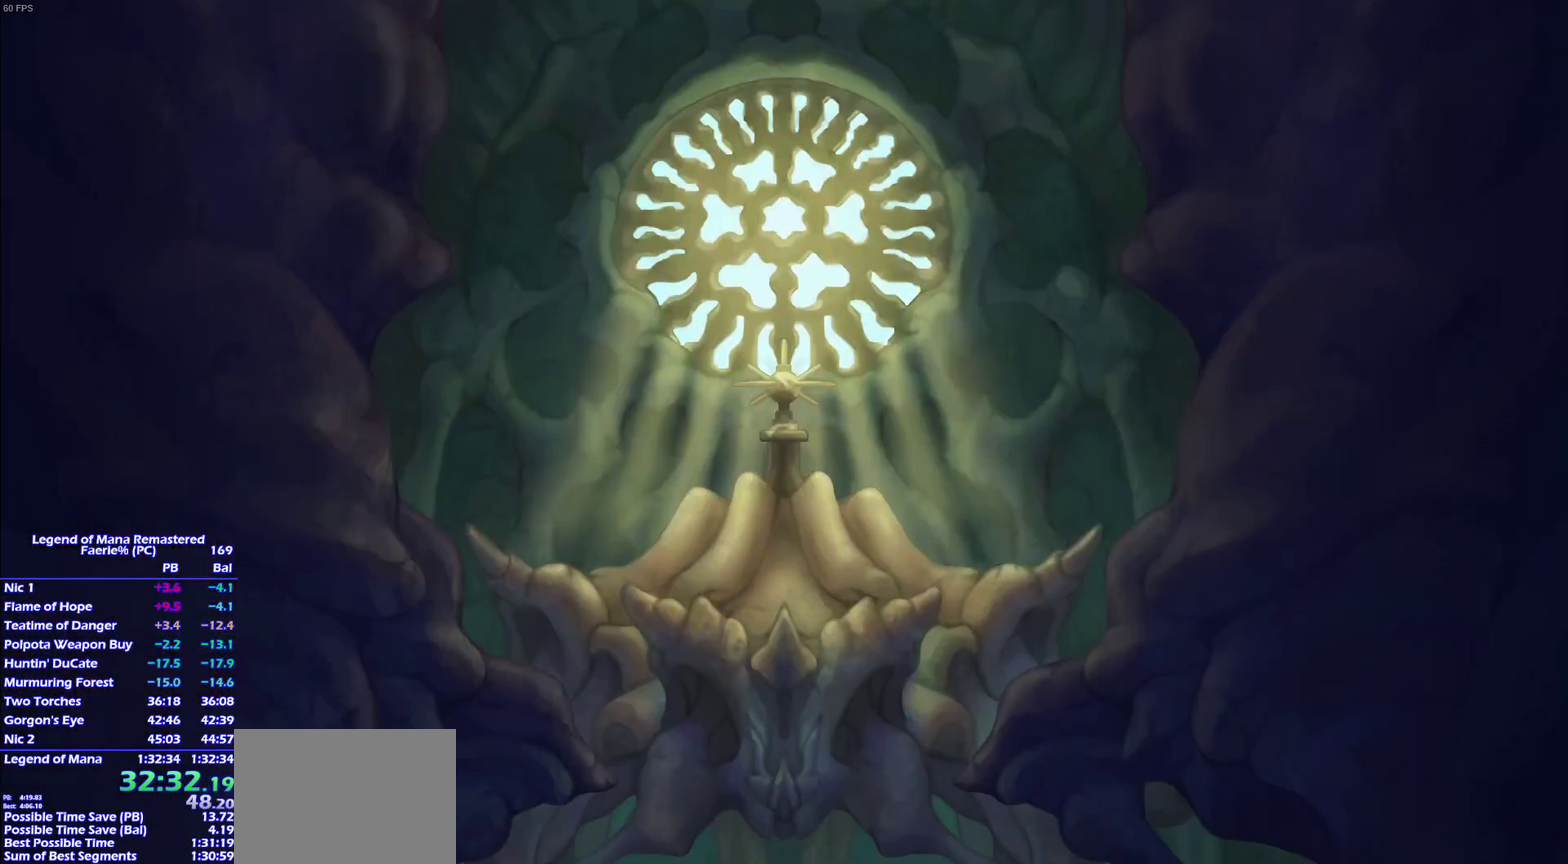
{"buttons": [], "right_stick": "center", "events": []}
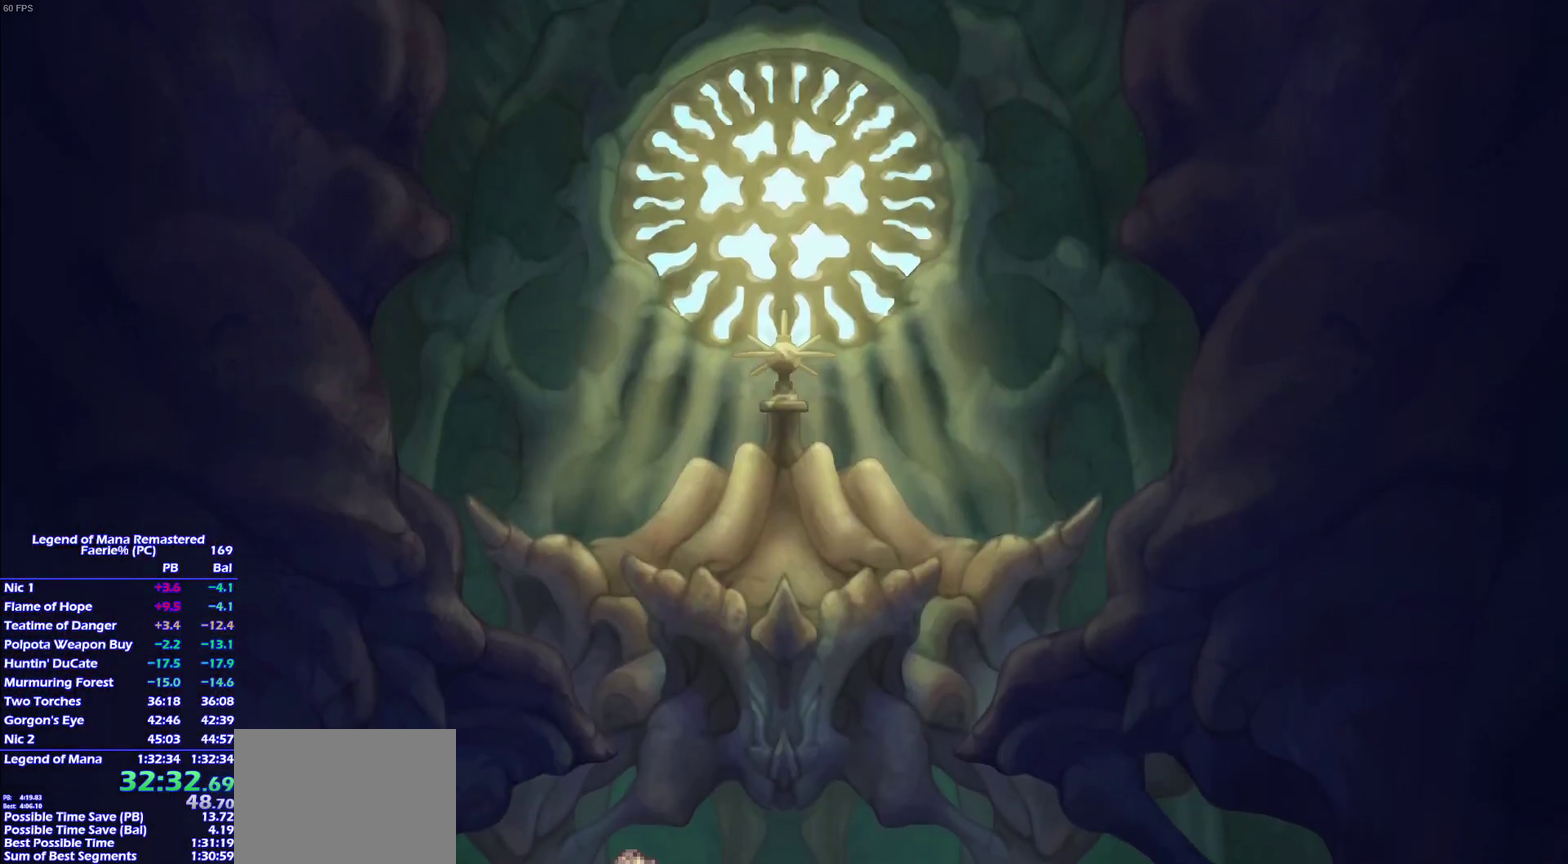
{"buttons": [], "right_stick": "center", "events": []}
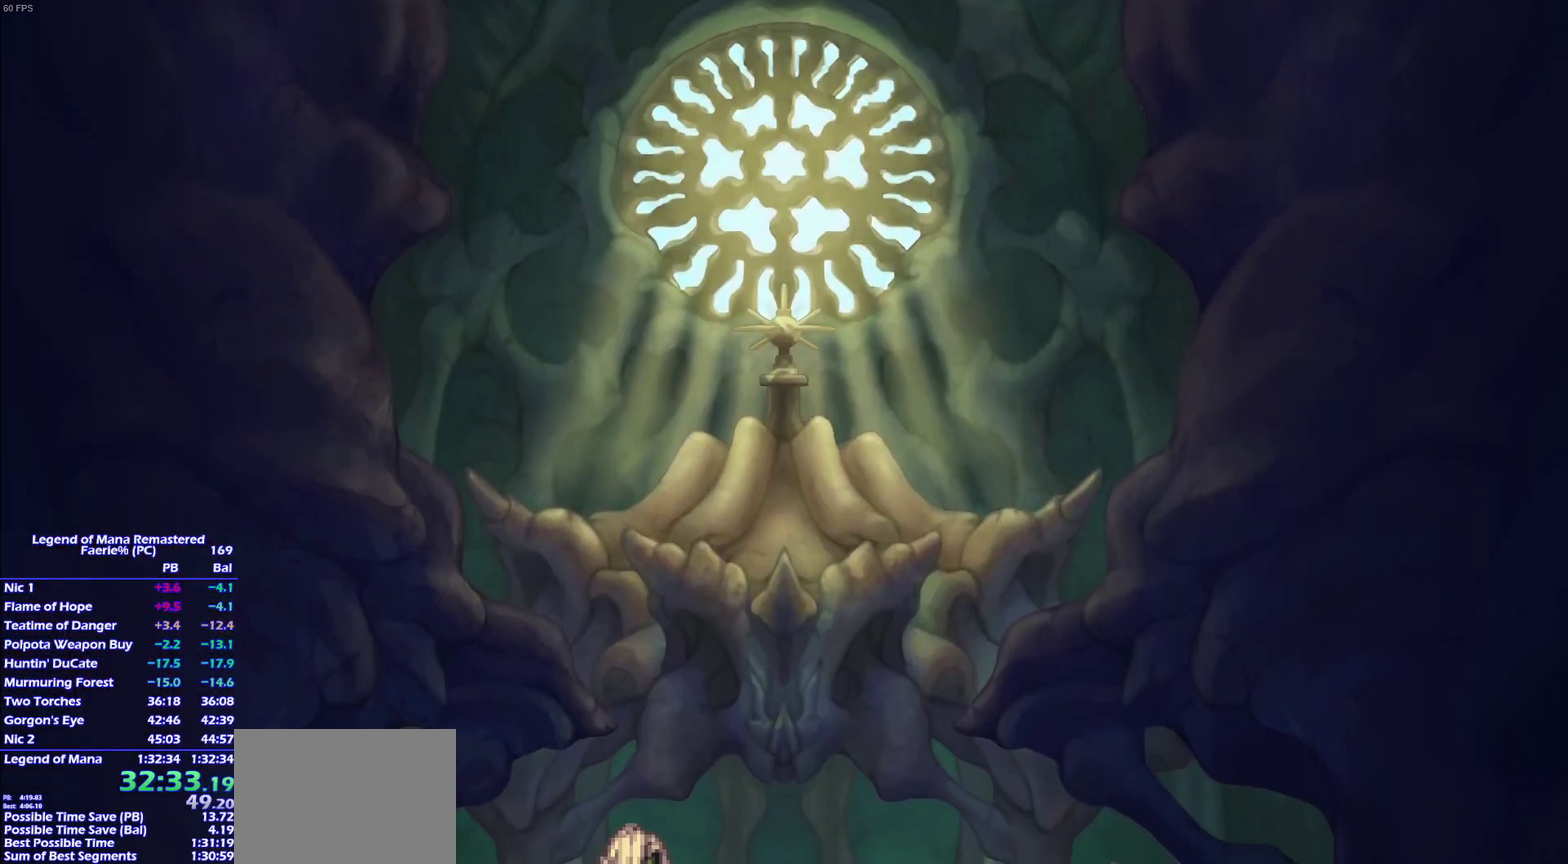
{"buttons": ["CROSS"], "right_stick": "center"}
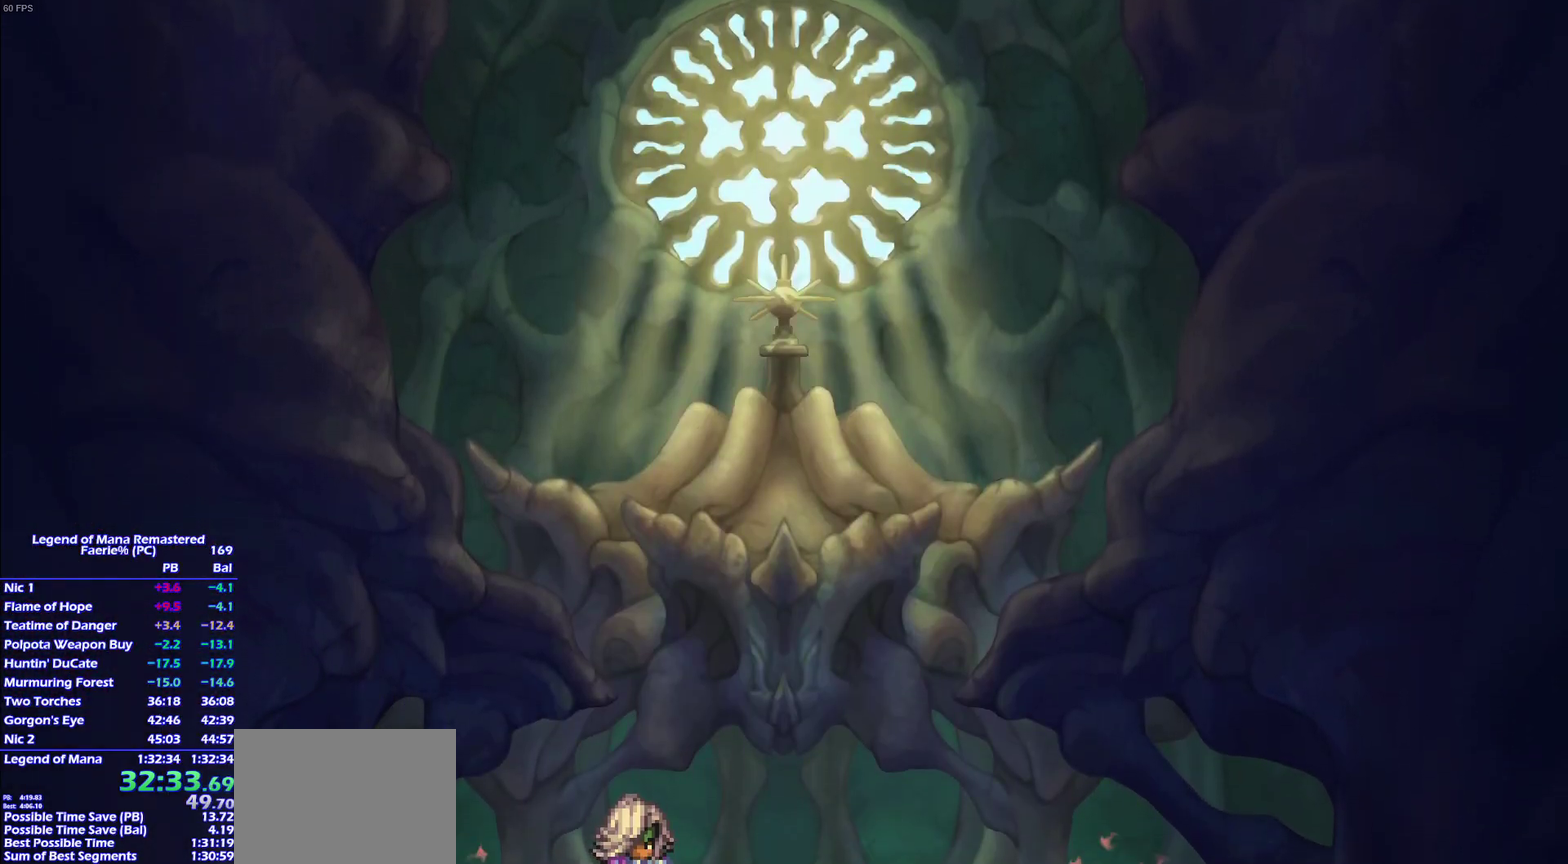
{"buttons": [], "right_stick": "center"}
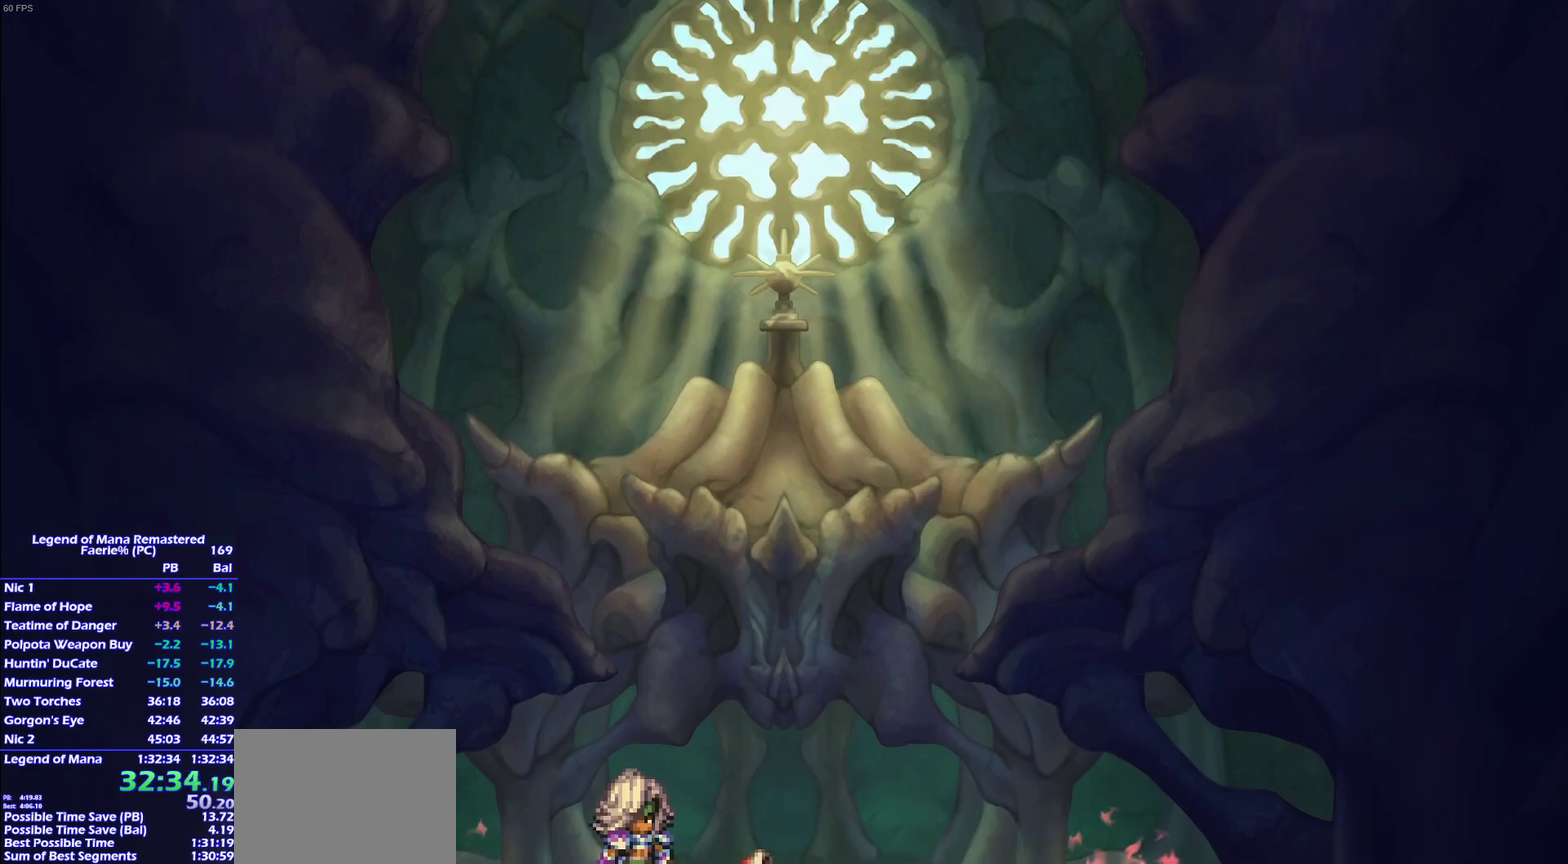
{"buttons": ["CROSS"], "right_stick": "center"}
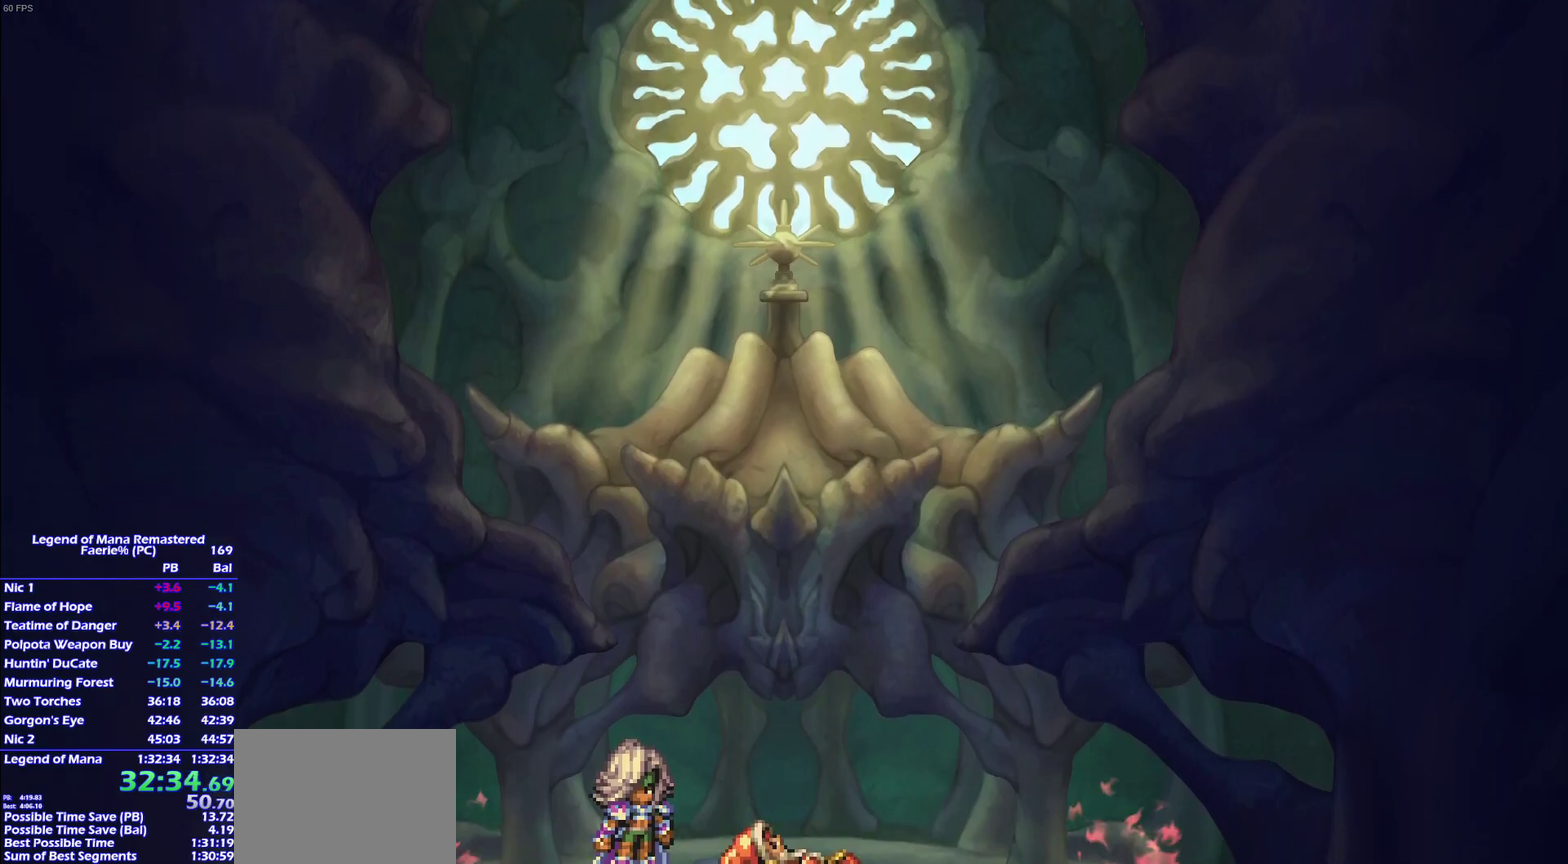
{"buttons": ["CROSS"], "right_stick": "center", "events": []}
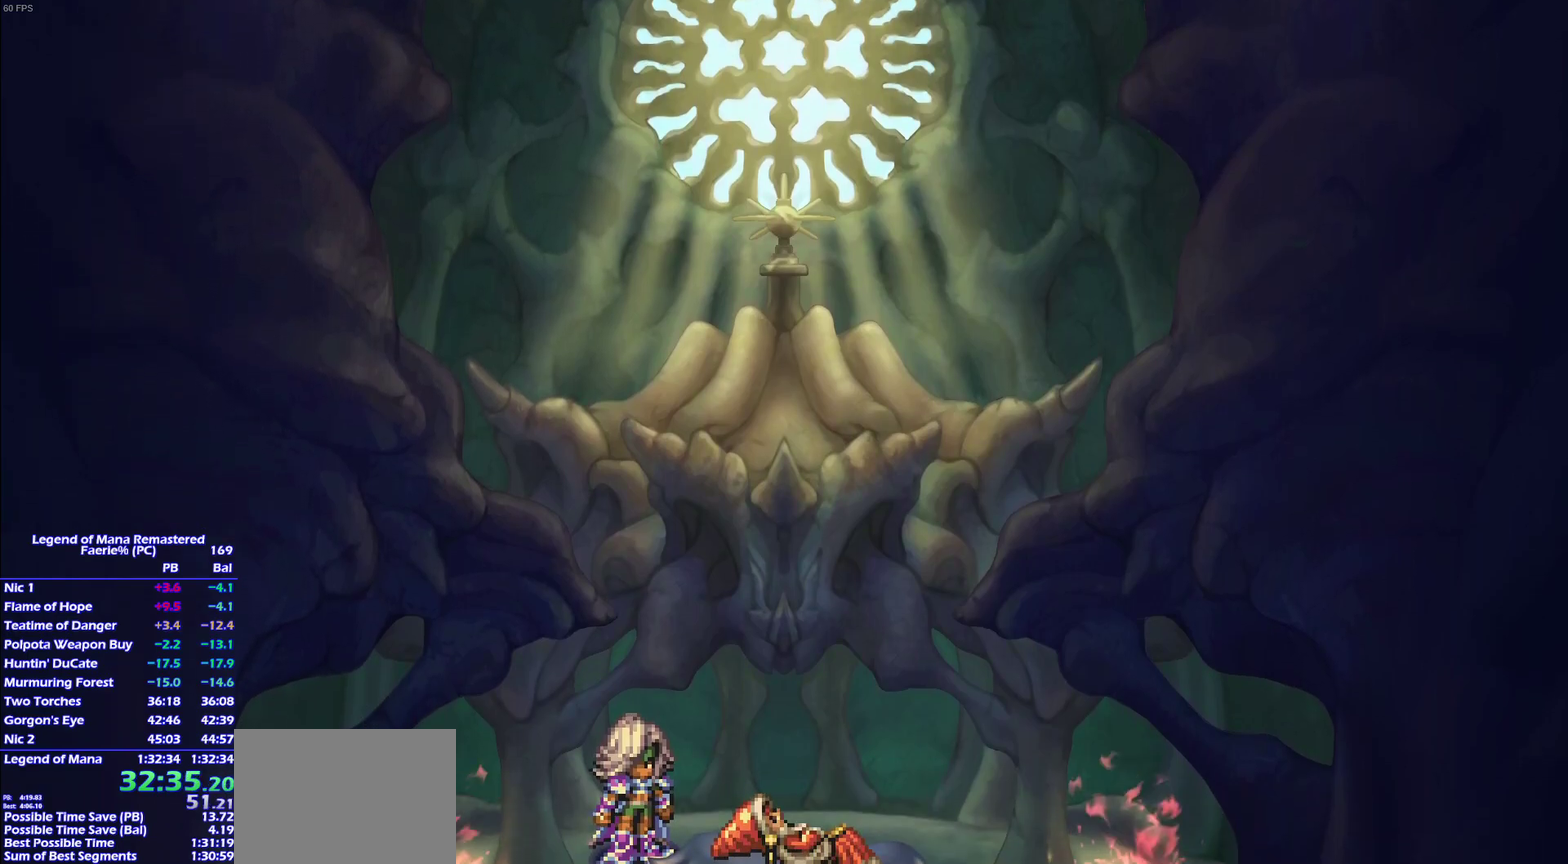
{"buttons": [], "right_stick": "center"}
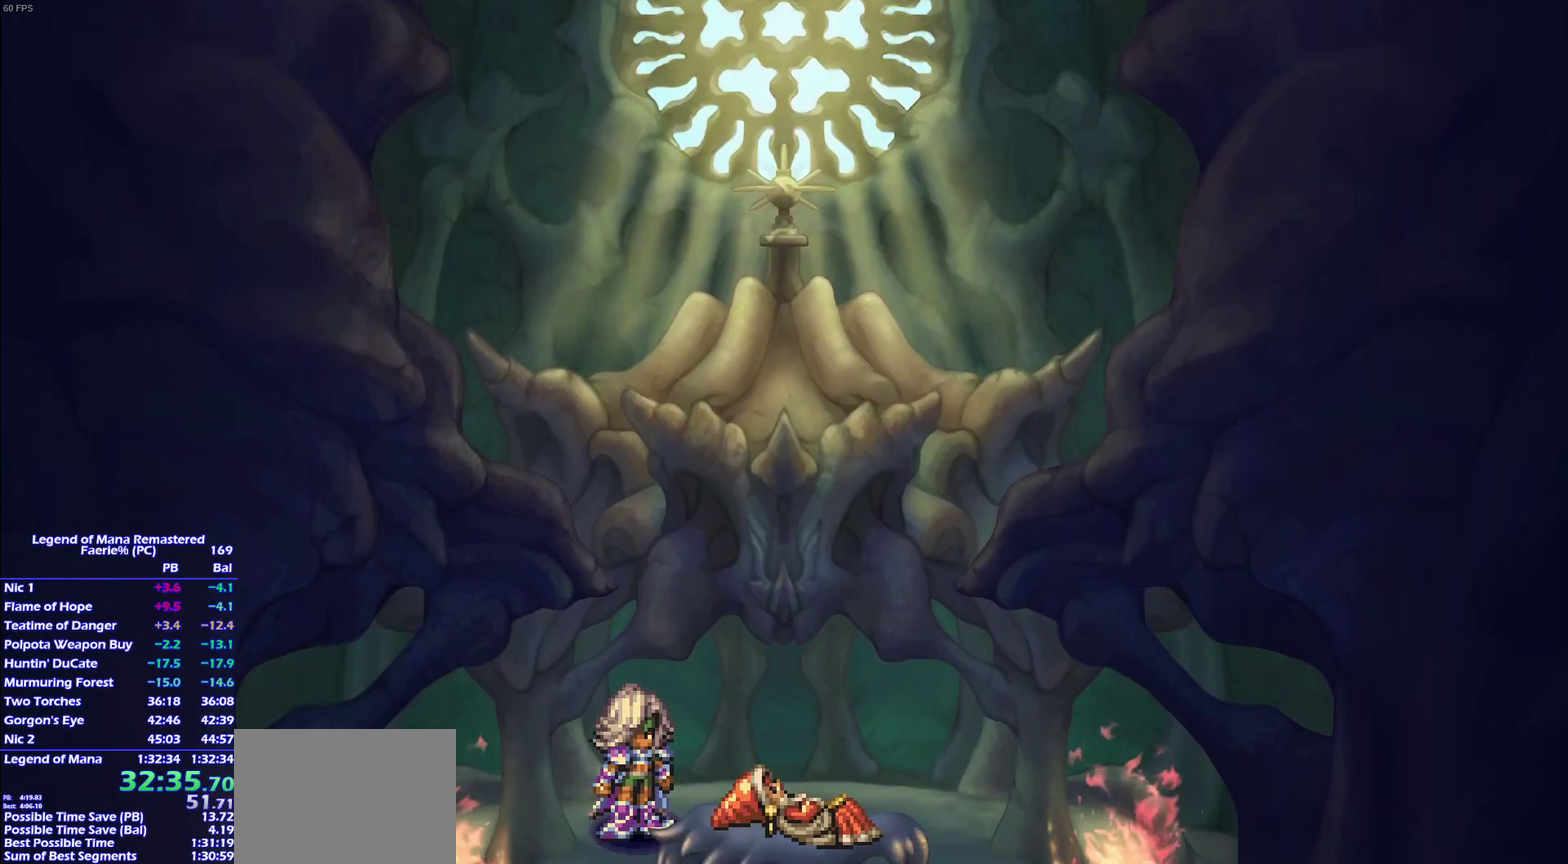
{"buttons": [], "right_stick": "center", "events": []}
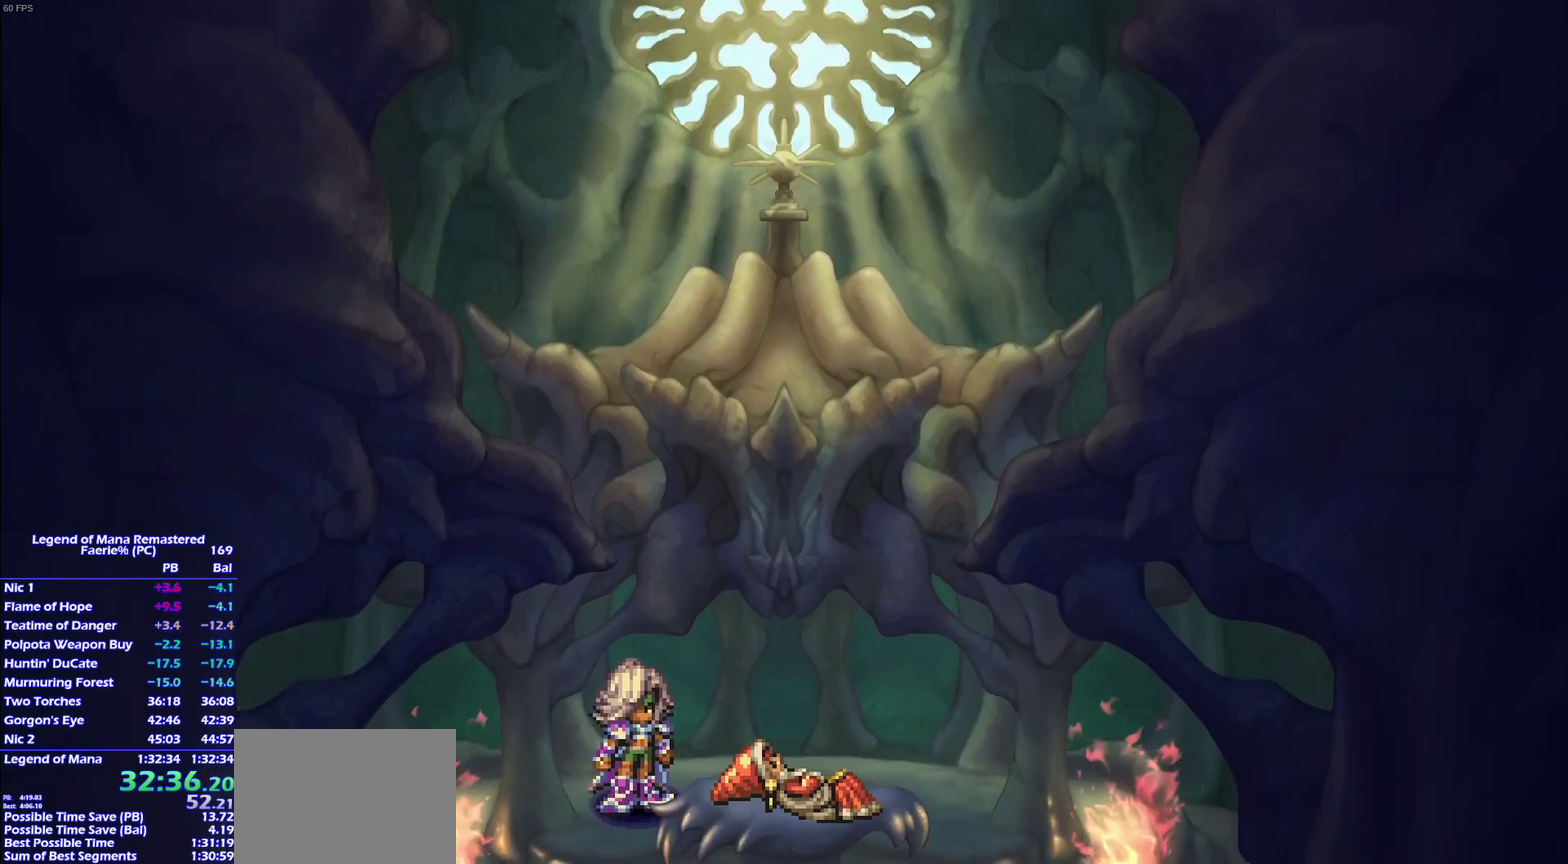
{"buttons": [], "right_stick": "center", "events": []}
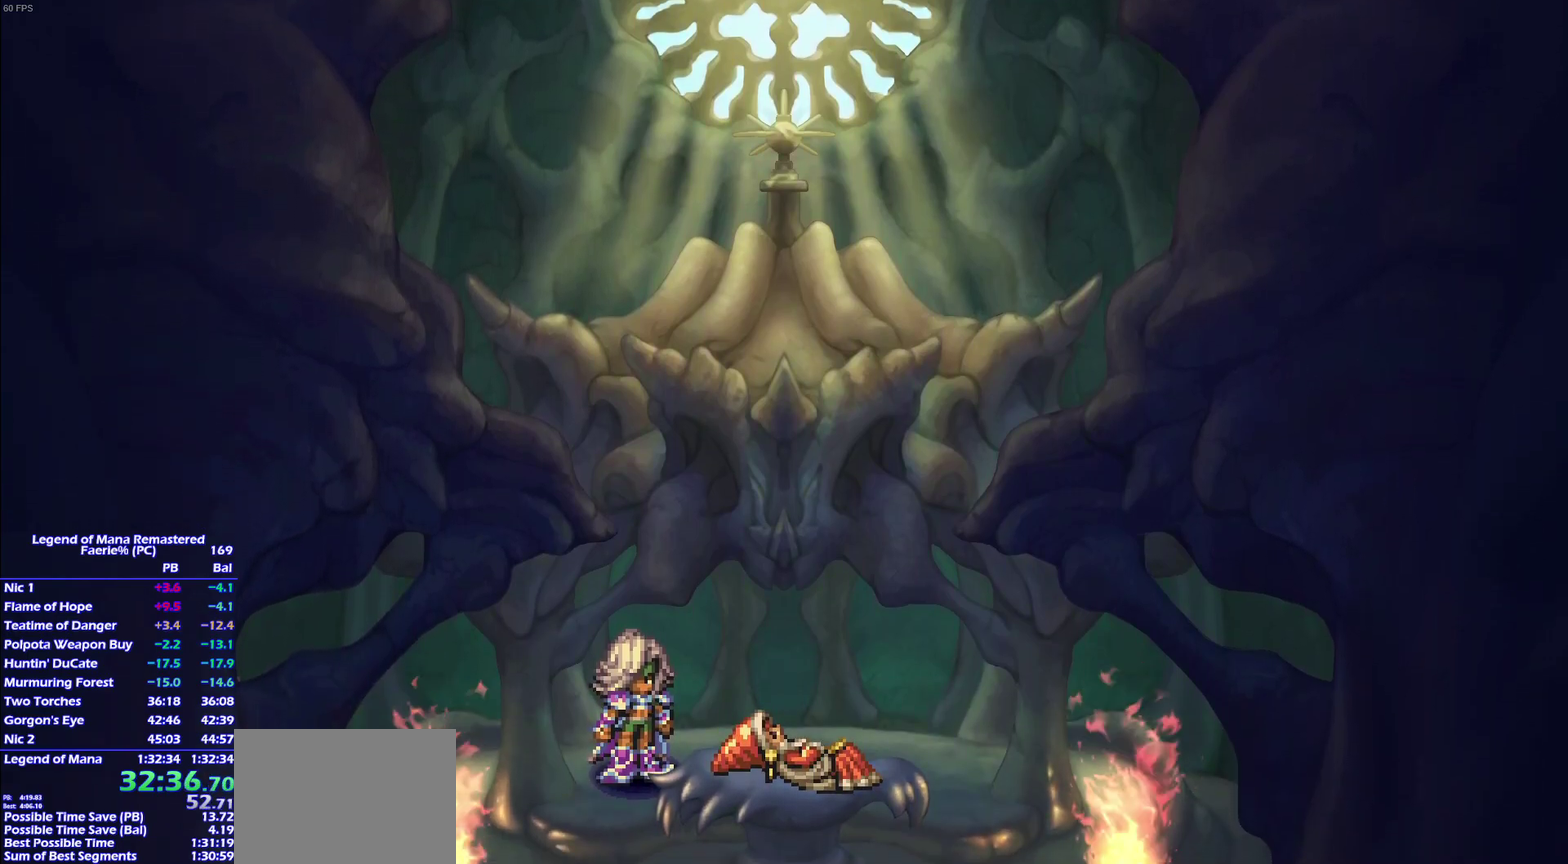
{"buttons": [], "right_stick": "center", "events": []}
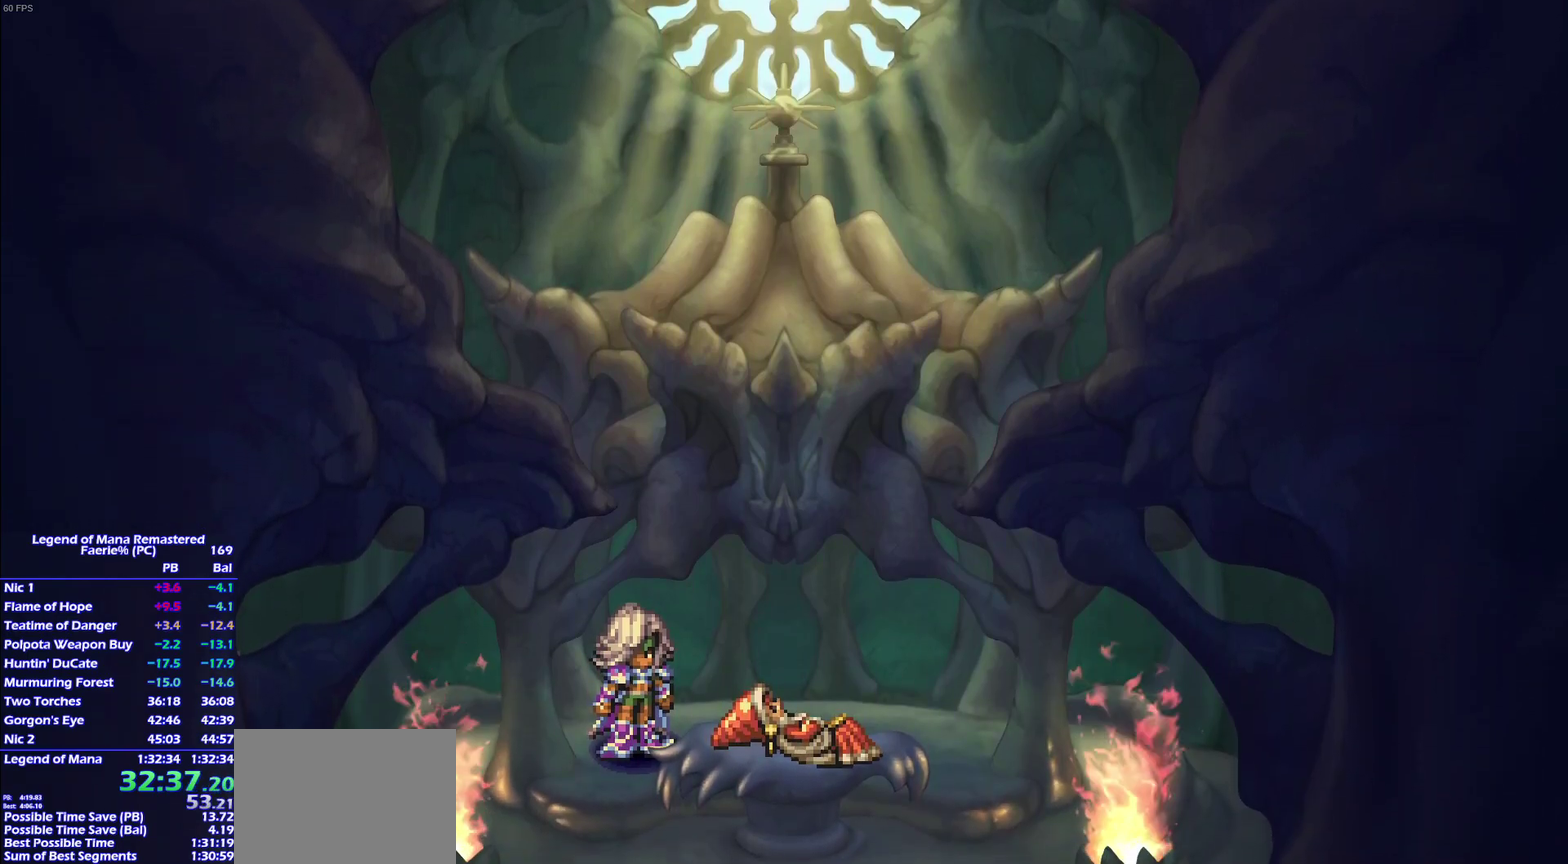
{"buttons": [], "right_stick": "center", "events": []}
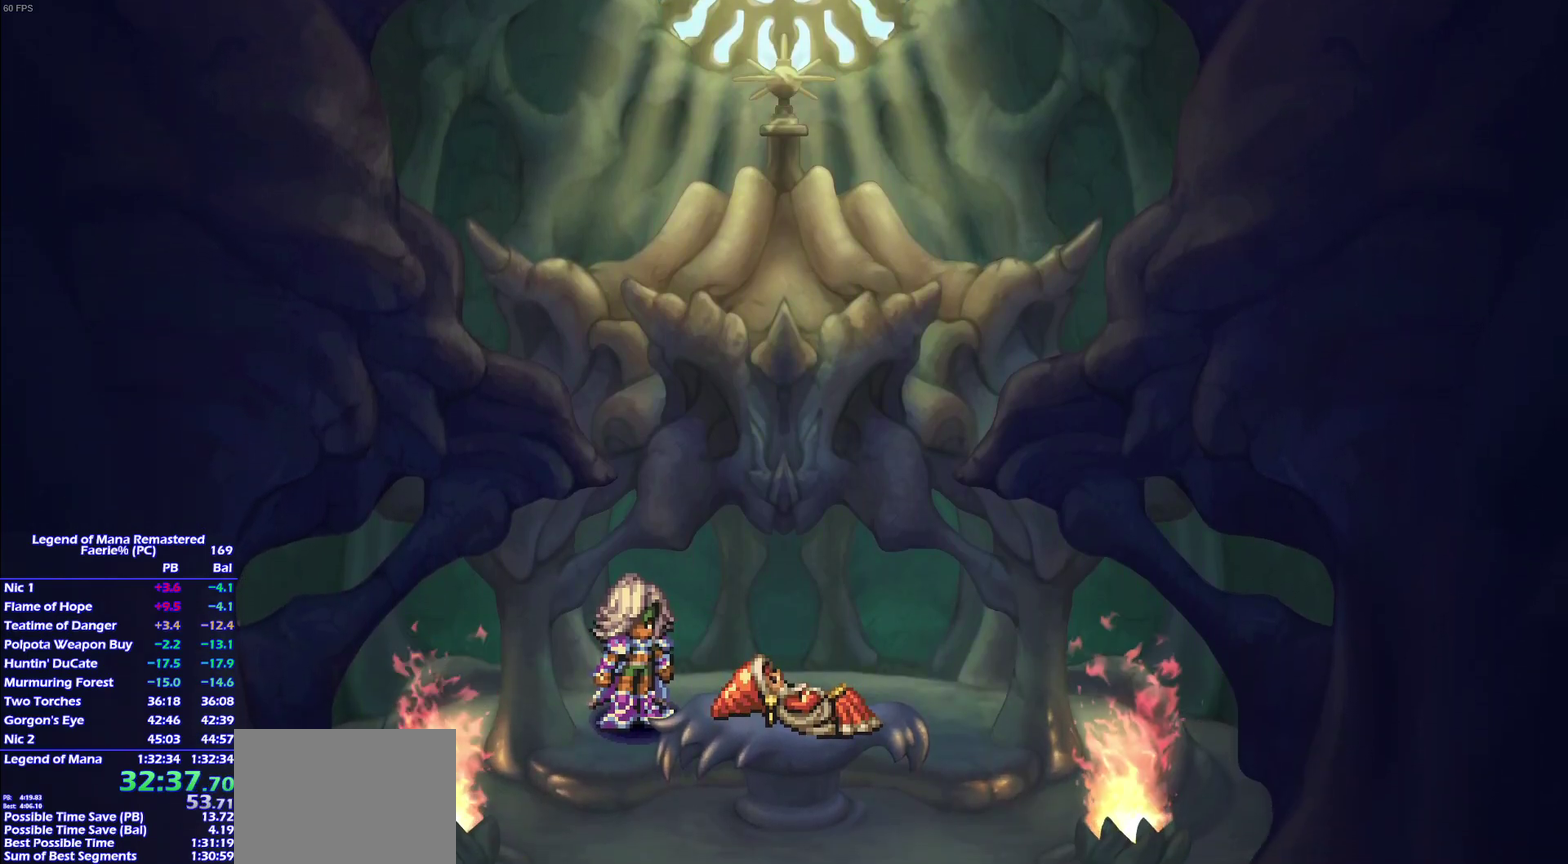
{"buttons": [], "right_stick": "center", "events": []}
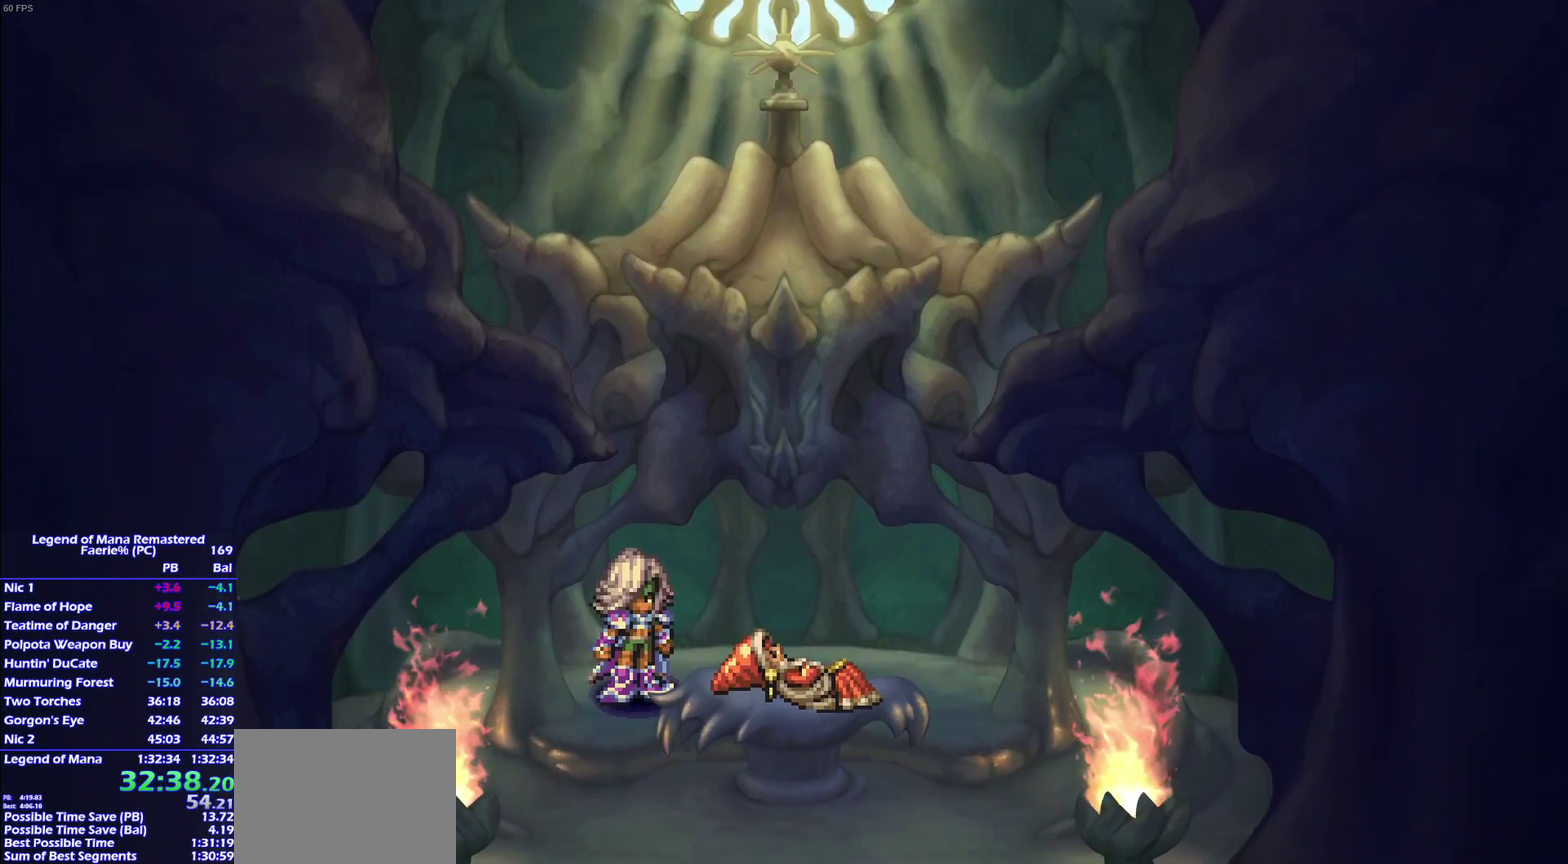
{"buttons": [], "right_stick": "center", "events": []}
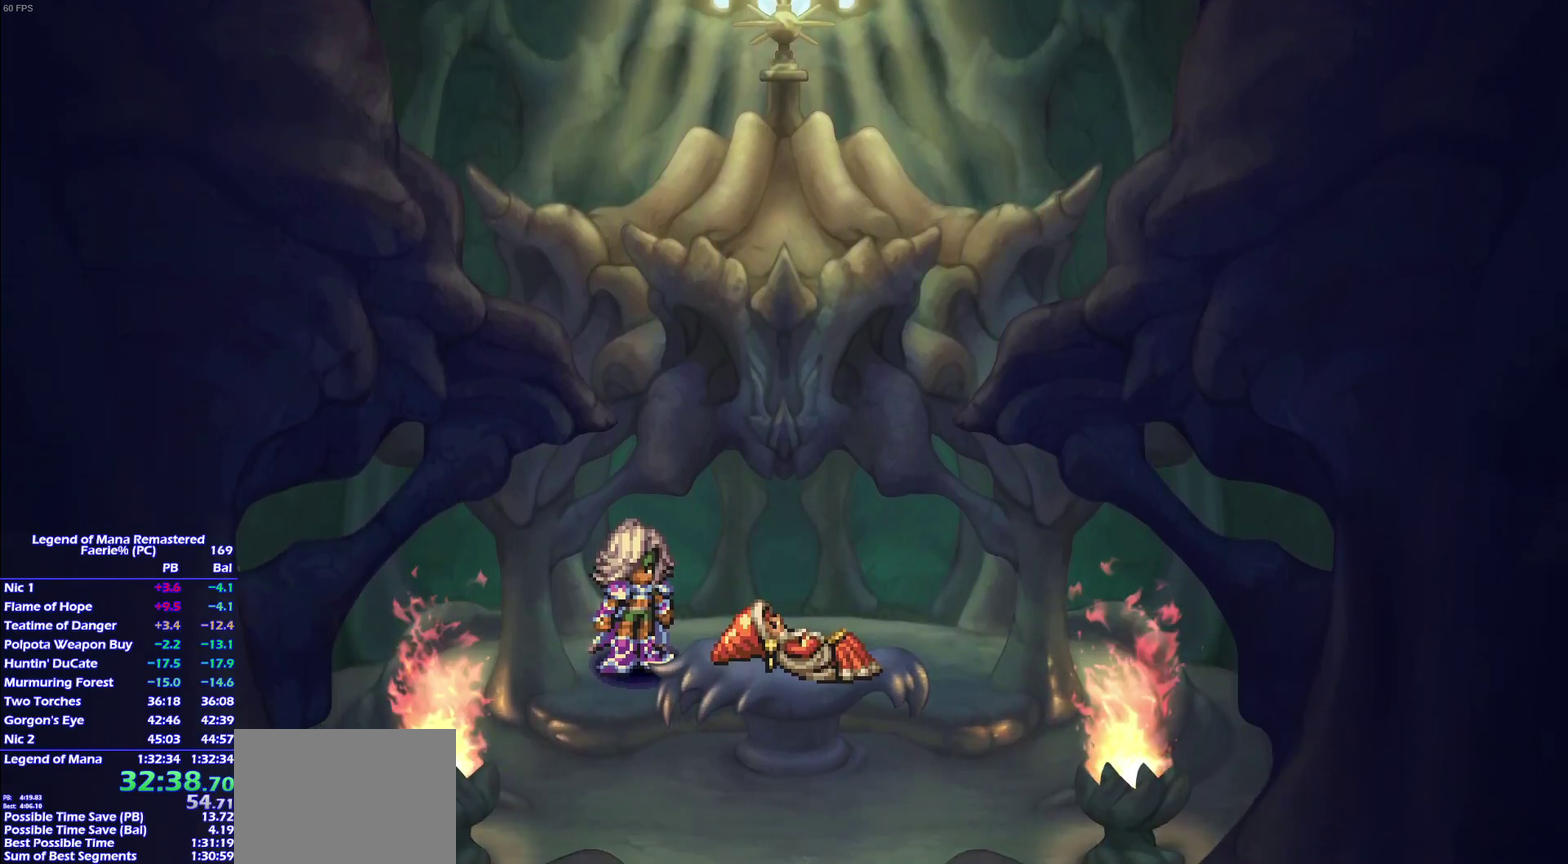
{"buttons": [], "right_stick": "center"}